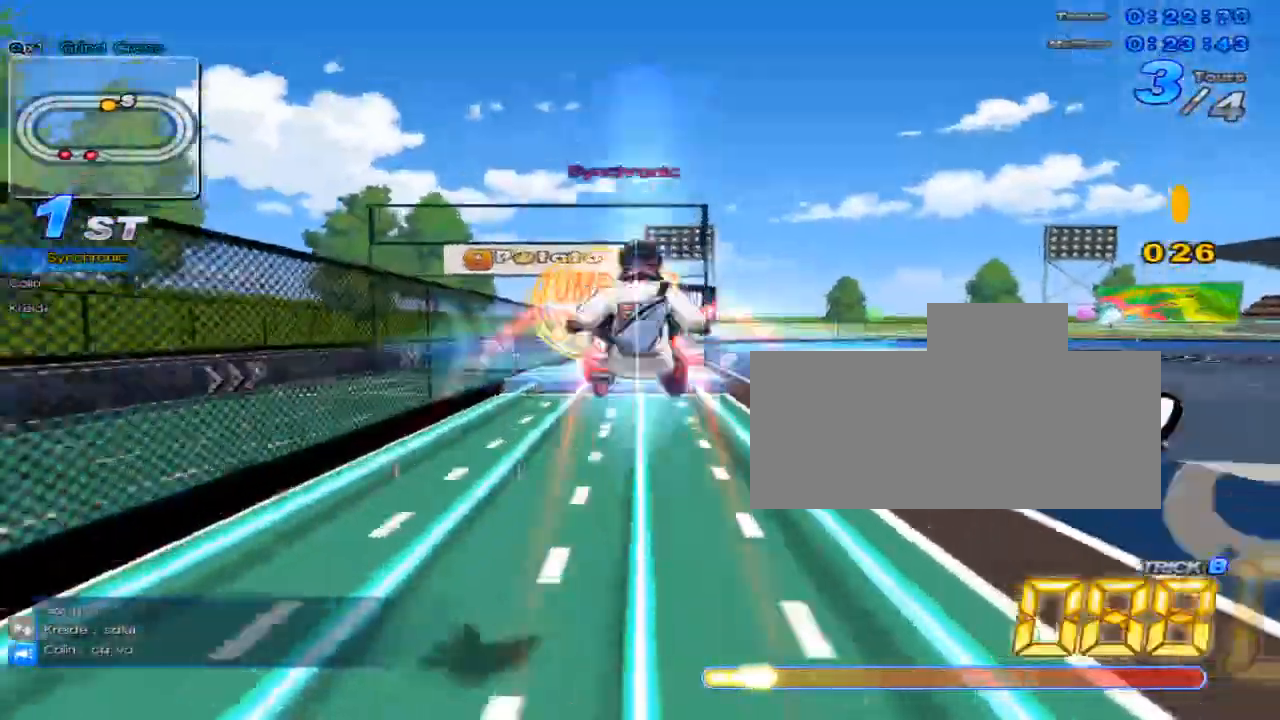
Gameplay with keyboard; each line is a JSON object with the keys held at the frame after it. "events" lists presses ("down") and releases ("up") of "c", "down", "left", "right", "up", "w" and "x" between this image and that frame as [ms after this image, input, new state], when the widget could be followed in between. No other keys are recorded. Mouse input is not recorded.
{"keys": ["up"], "events": [[334, "w", "down"], [401, "x", "down"], [434, "c", "down"], [468, "w", "up"], [501, "c", "up"], [501, "x", "up"]]}
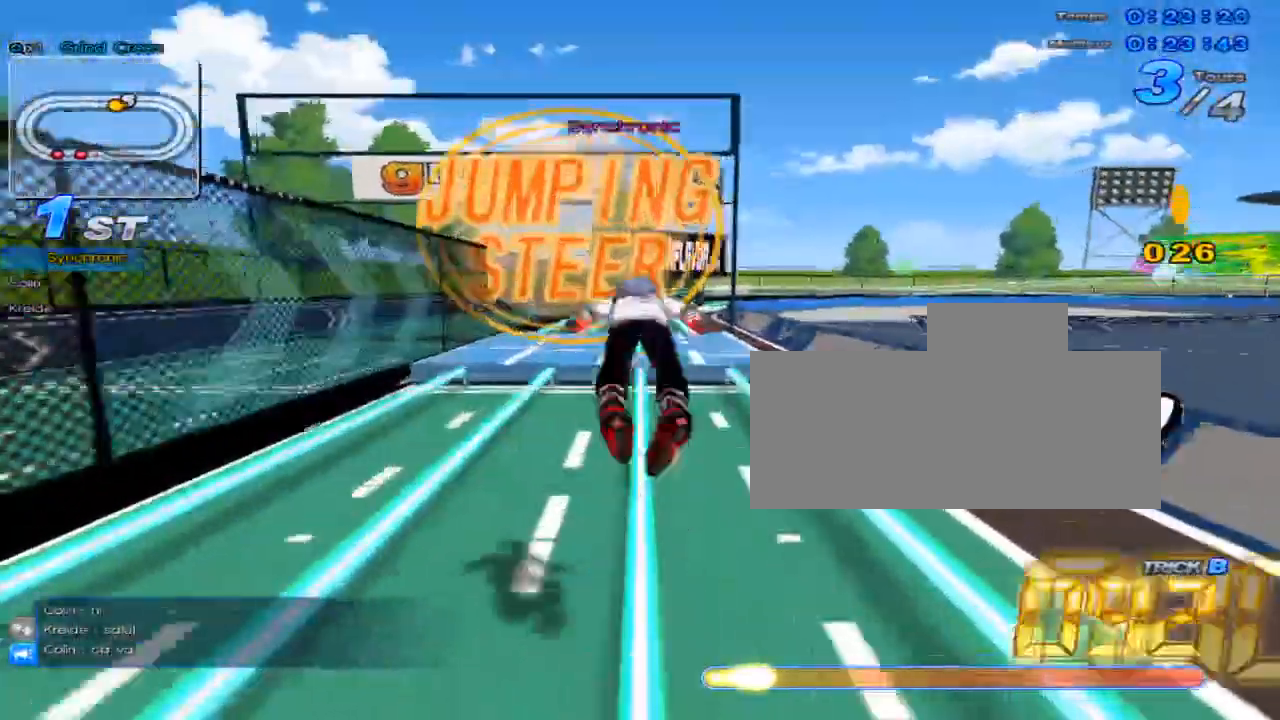
{"keys": ["up", "w"], "events": [[50, "up", "up"], [117, "down", "down"], [117, "left", "down"], [217, "down", "up"], [217, "left", "up"], [317, "up", "down"], [467, "w", "down"]]}
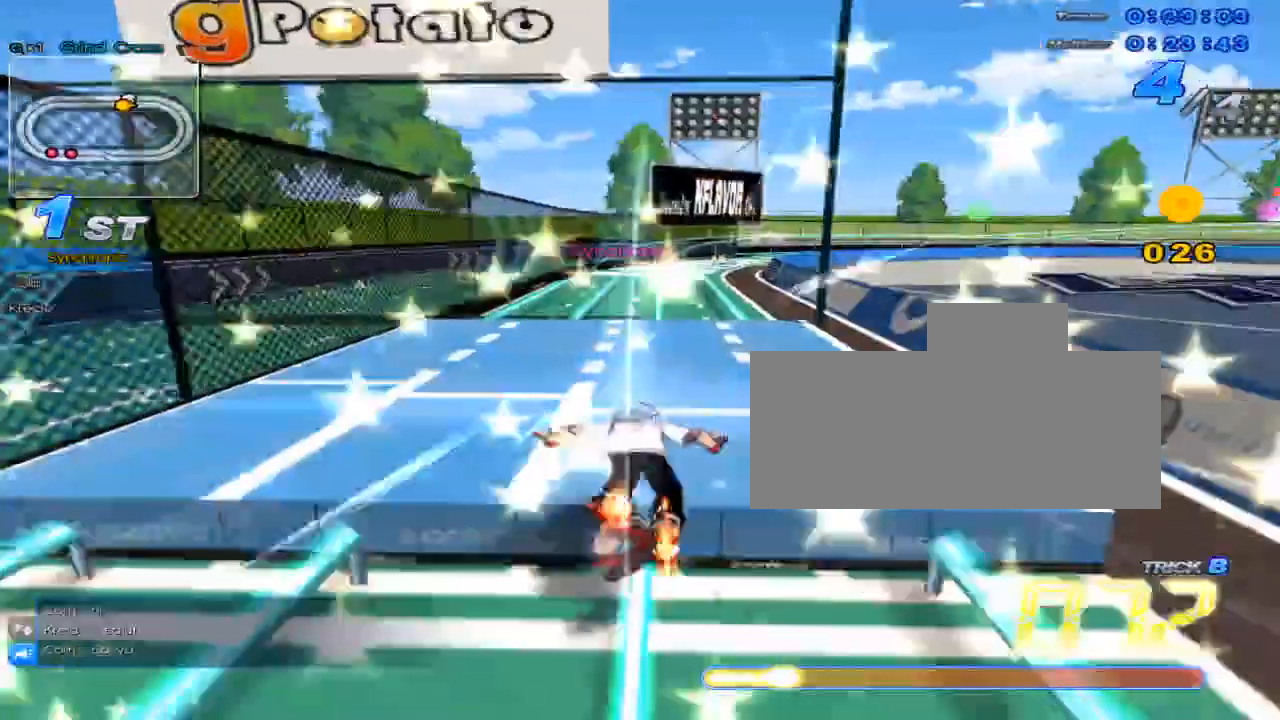
{"keys": ["c", "up", "x"], "events": [[401, "x", "down"], [451, "c", "down"], [484, "w", "up"]]}
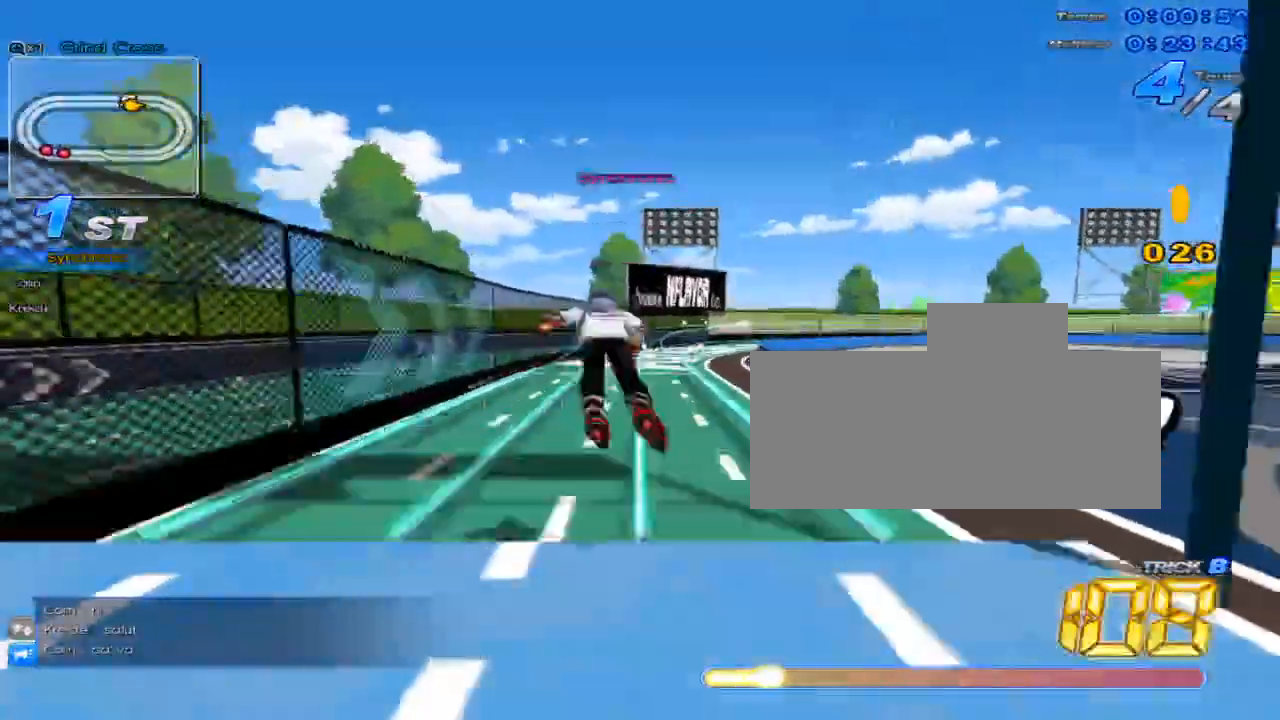
{"keys": ["c", "up", "x"], "events": [[217, "right", "down"], [367, "right", "up"]]}
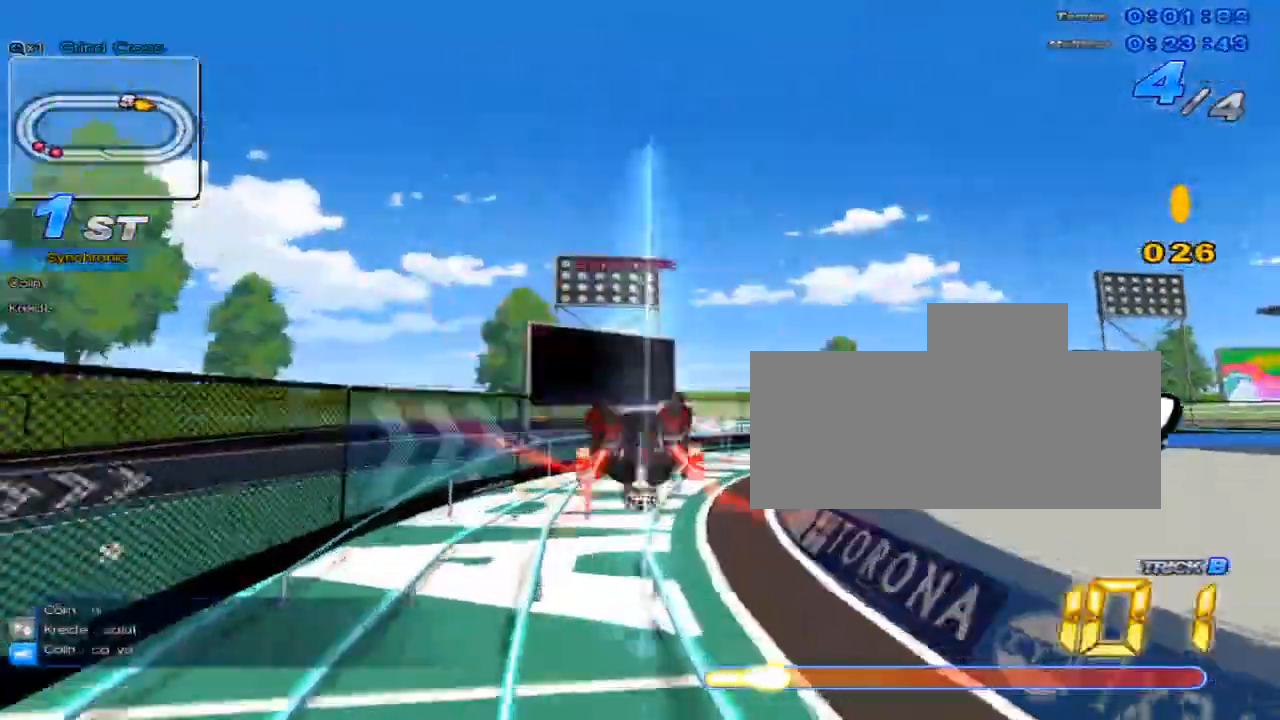
{"keys": ["c", "up", "x"], "events": [[34, "right", "down"], [101, "right", "up"], [201, "c", "up"], [301, "c", "down"]]}
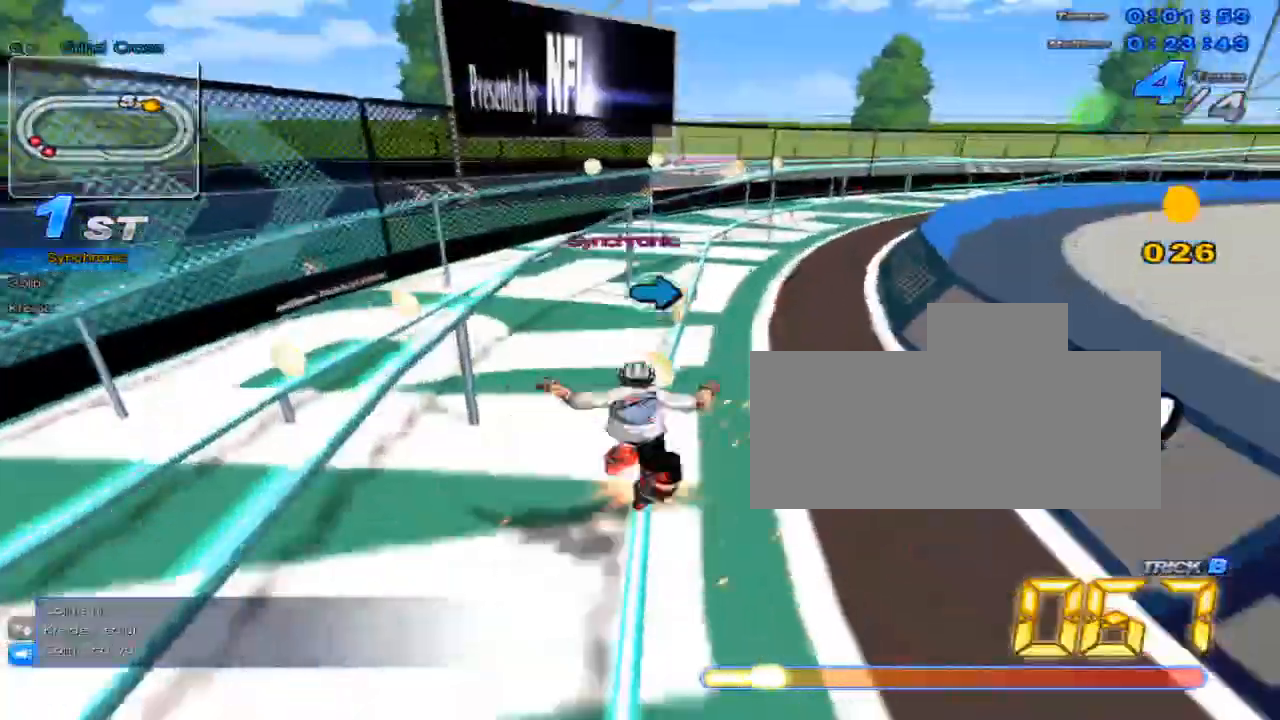
{"keys": ["up"], "events": [[50, "c", "up"], [83, "w", "down"], [83, "x", "up"], [117, "x", "down"], [150, "c", "down"], [183, "w", "up"], [334, "right", "down"], [434, "c", "up"], [434, "right", "up"], [434, "x", "up"]]}
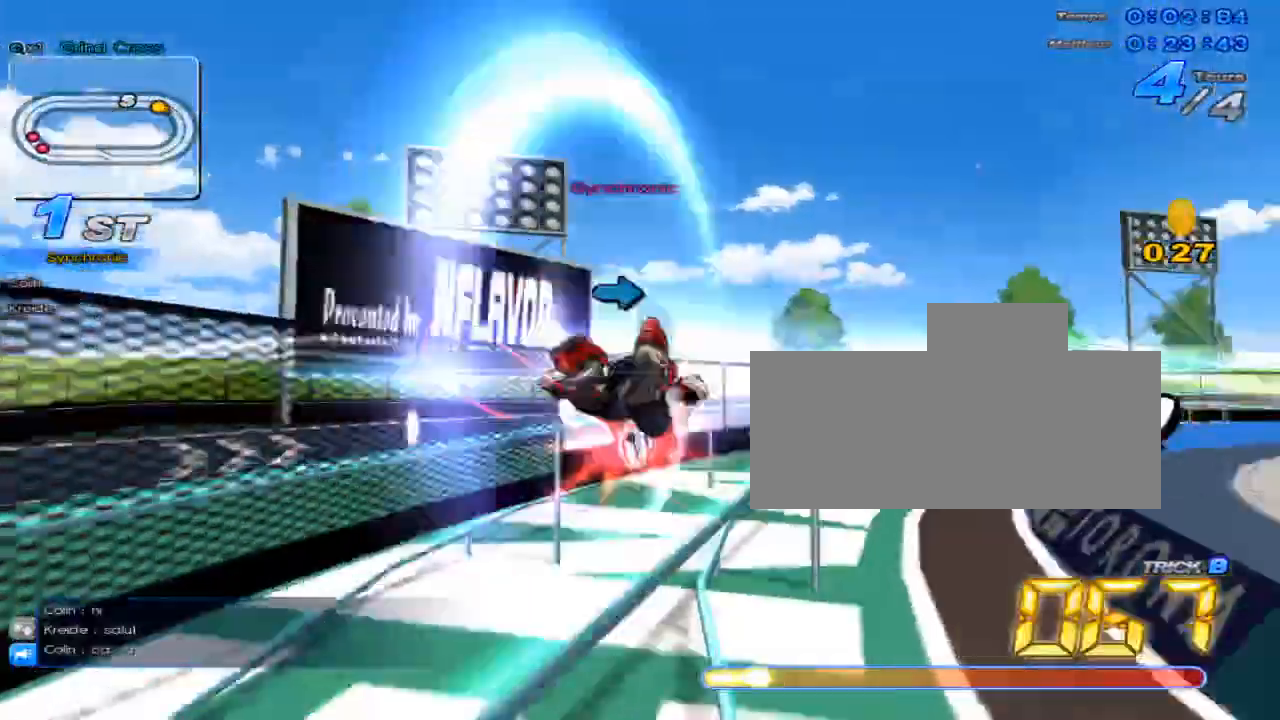
{"keys": ["right", "up"], "events": [[67, "w", "down"], [101, "x", "down"], [184, "c", "down"], [217, "w", "up"], [351, "c", "up"], [351, "x", "up"], [384, "right", "down"]]}
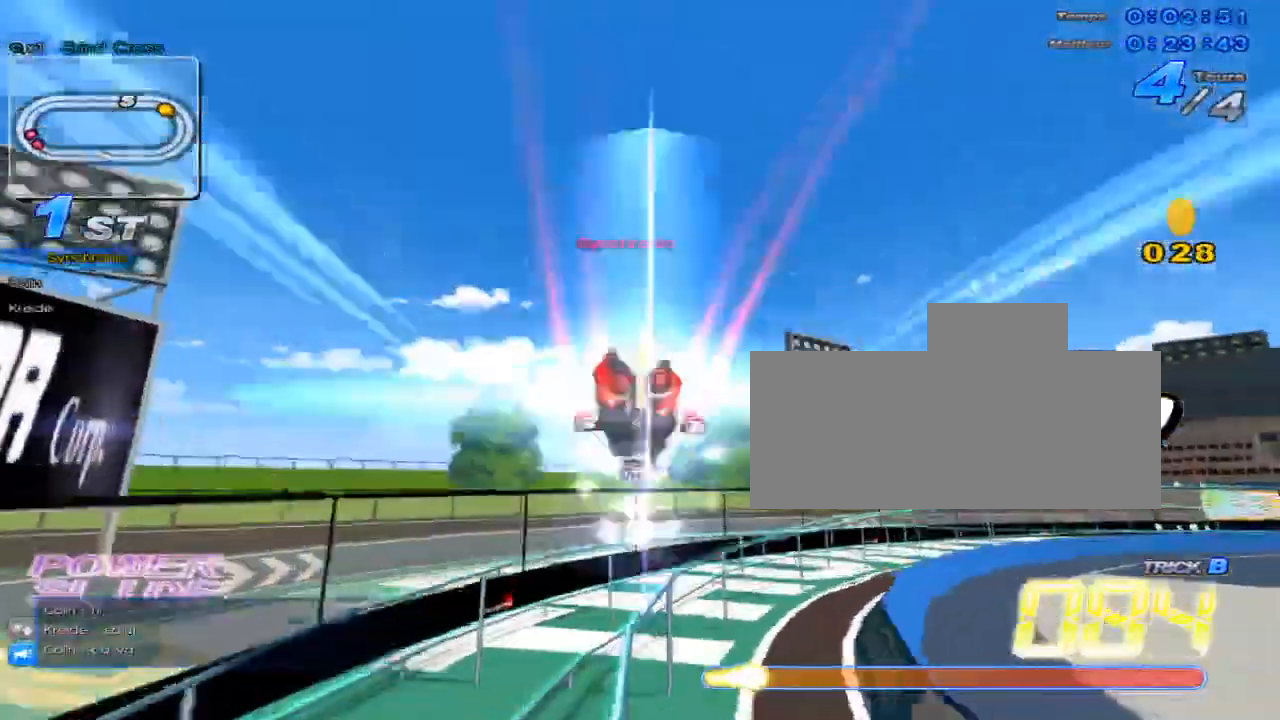
{"keys": ["right", "up", "w", "x"], "events": [[17, "right", "up"], [117, "right", "down"], [167, "right", "up"], [367, "right", "down"], [367, "w", "down"], [451, "x", "down"]]}
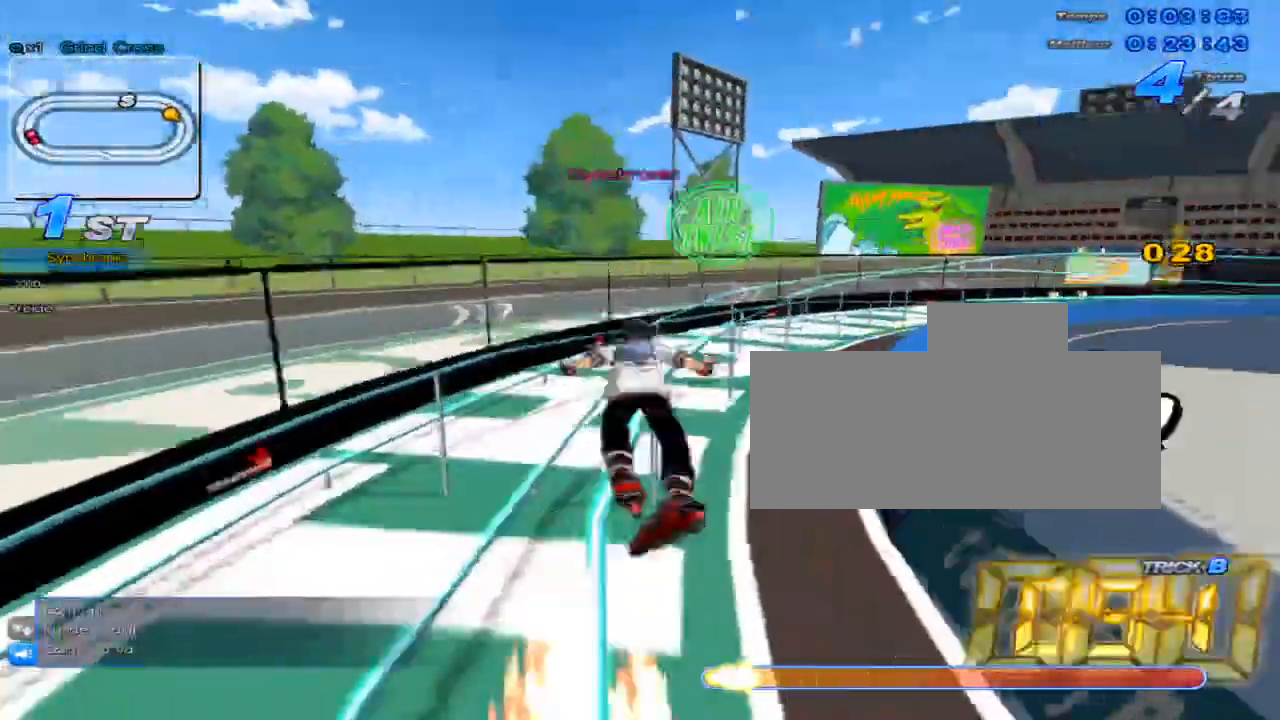
{"keys": ["up"], "events": [[16, "c", "down"], [16, "right", "up"], [16, "w", "up"], [117, "c", "up"], [117, "x", "up"], [267, "right", "down"], [383, "right", "up"]]}
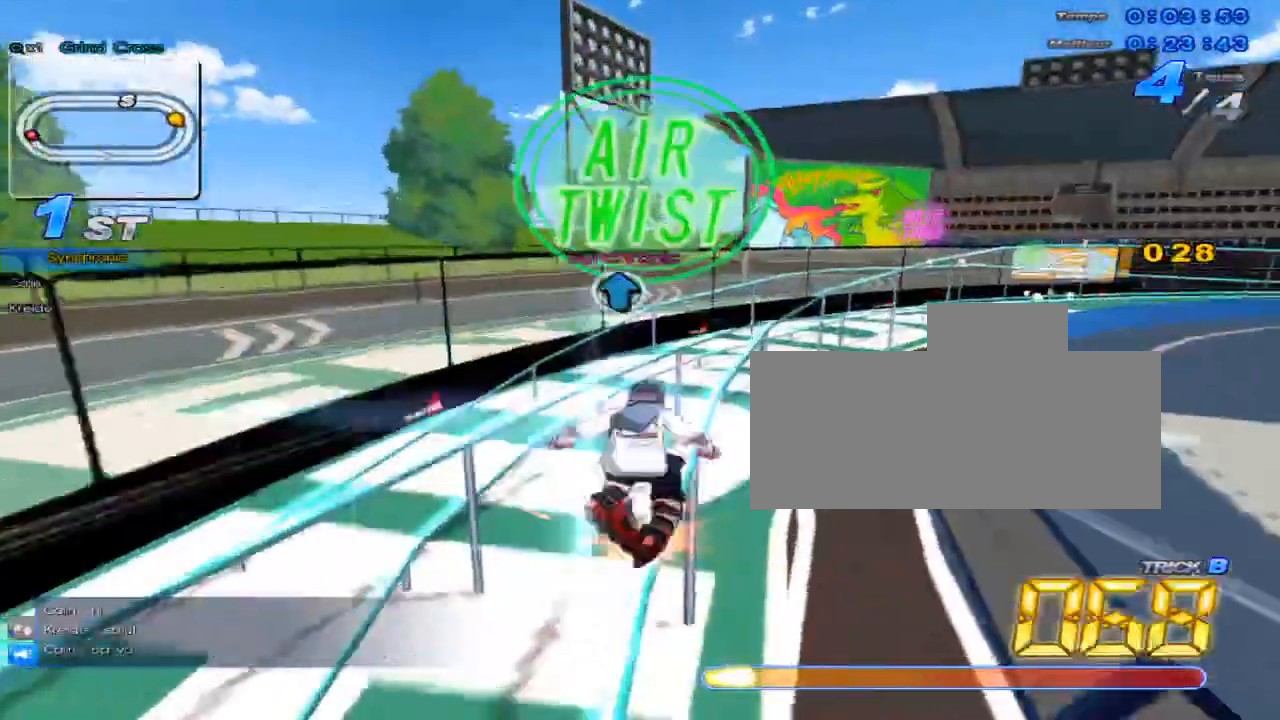
{"keys": ["up"], "events": [[17, "w", "down"], [34, "right", "down"], [67, "x", "down"], [134, "c", "down"], [167, "right", "up"], [167, "w", "up"], [451, "c", "up"], [451, "x", "up"]]}
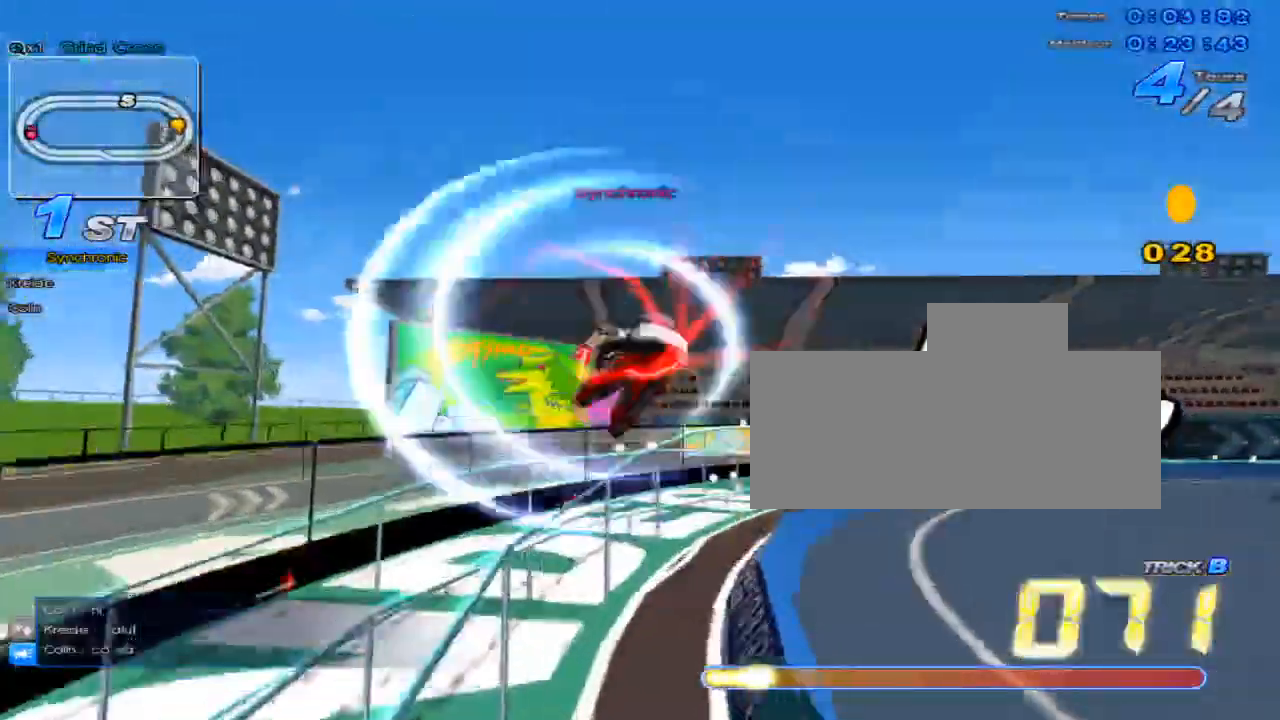
{"keys": ["right", "up"], "events": [[150, "right", "down"], [350, "right", "up"], [417, "right", "down"]]}
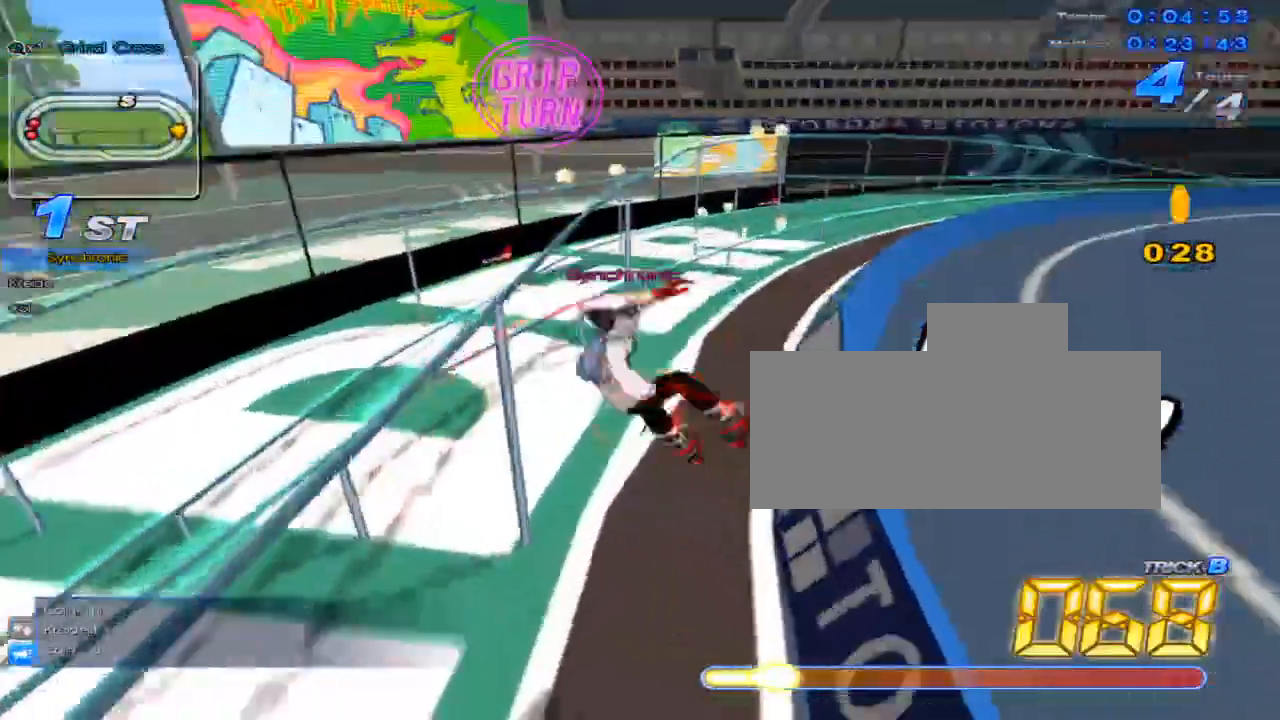
{"keys": ["right", "up"], "events": [[234, "right", "up"], [267, "w", "down"], [334, "x", "down"], [384, "c", "down"], [417, "w", "up"], [451, "right", "down"], [484, "c", "up"], [484, "x", "up"]]}
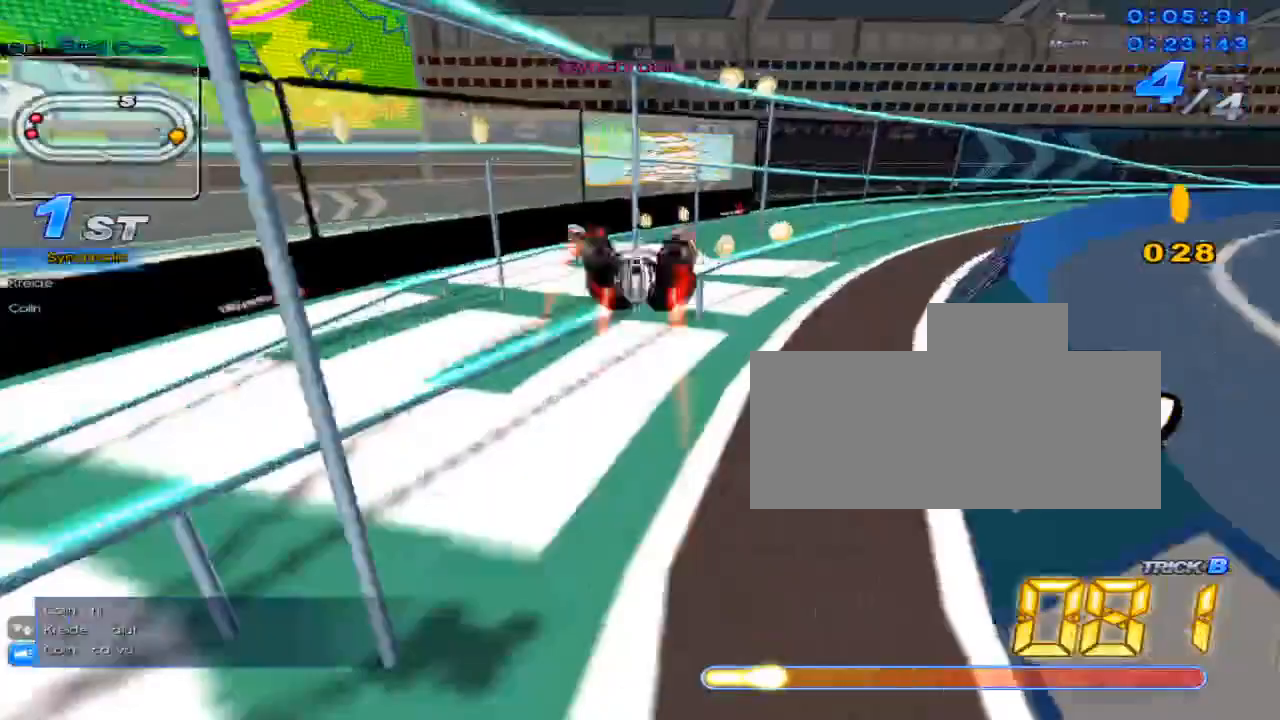
{"keys": [], "events": [[117, "right", "up"], [434, "up", "up"]]}
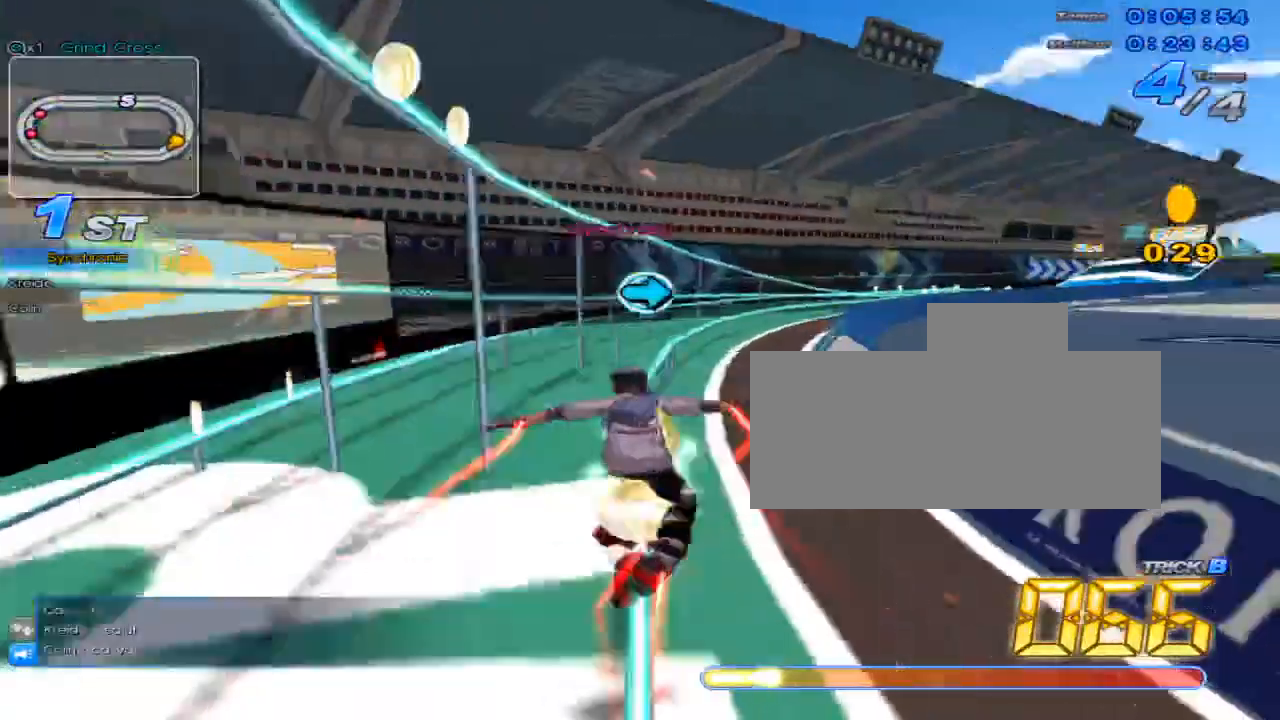
{"keys": ["up"], "events": [[67, "right", "down"], [134, "up", "down"], [250, "w", "down"], [301, "x", "down"], [384, "c", "down"], [384, "right", "up"], [384, "w", "up"], [451, "c", "up"], [451, "x", "up"]]}
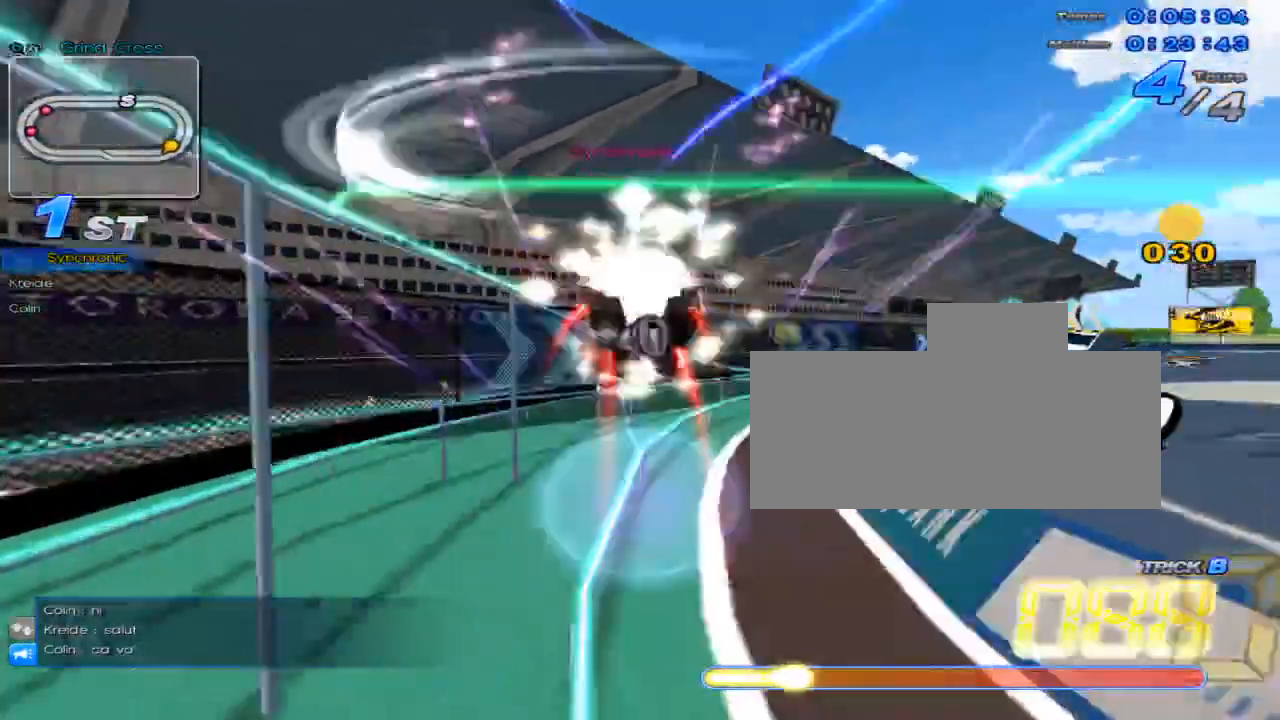
{"keys": ["up"], "events": [[83, "right", "down"], [267, "right", "up"]]}
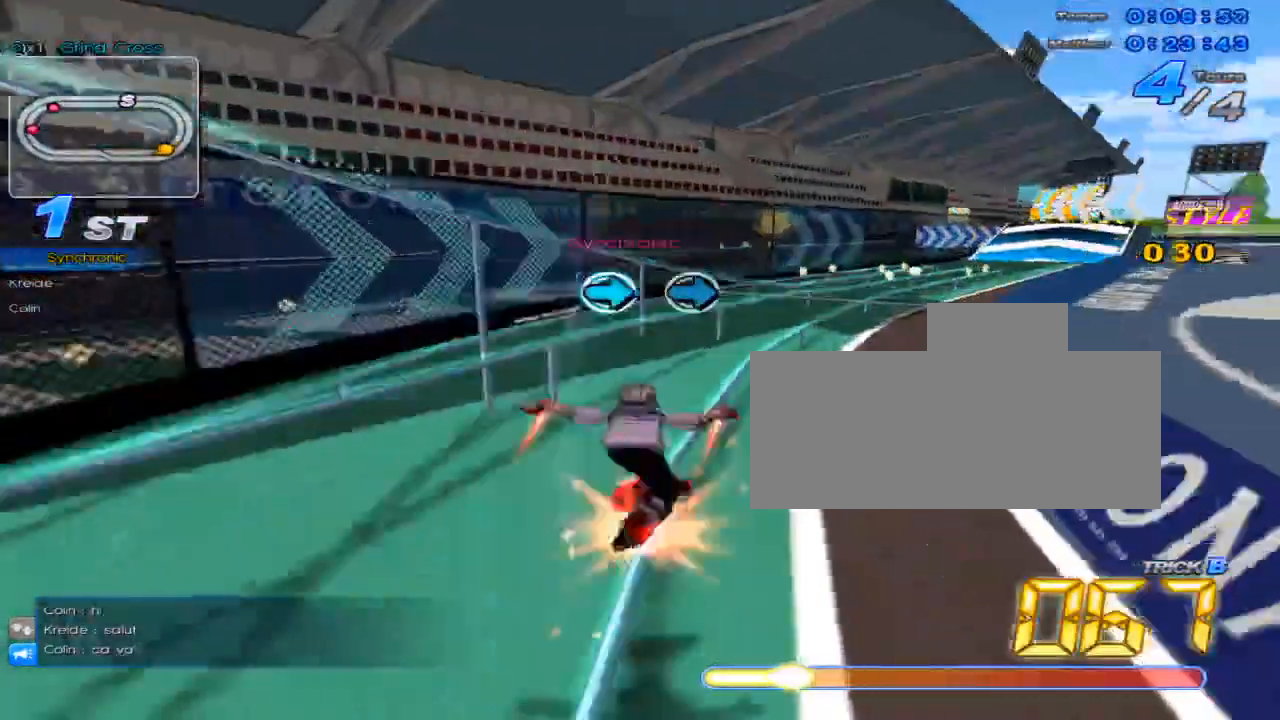
{"keys": ["up"], "events": [[134, "up", "up"], [367, "right", "down"], [501, "right", "up"], [501, "up", "down"]]}
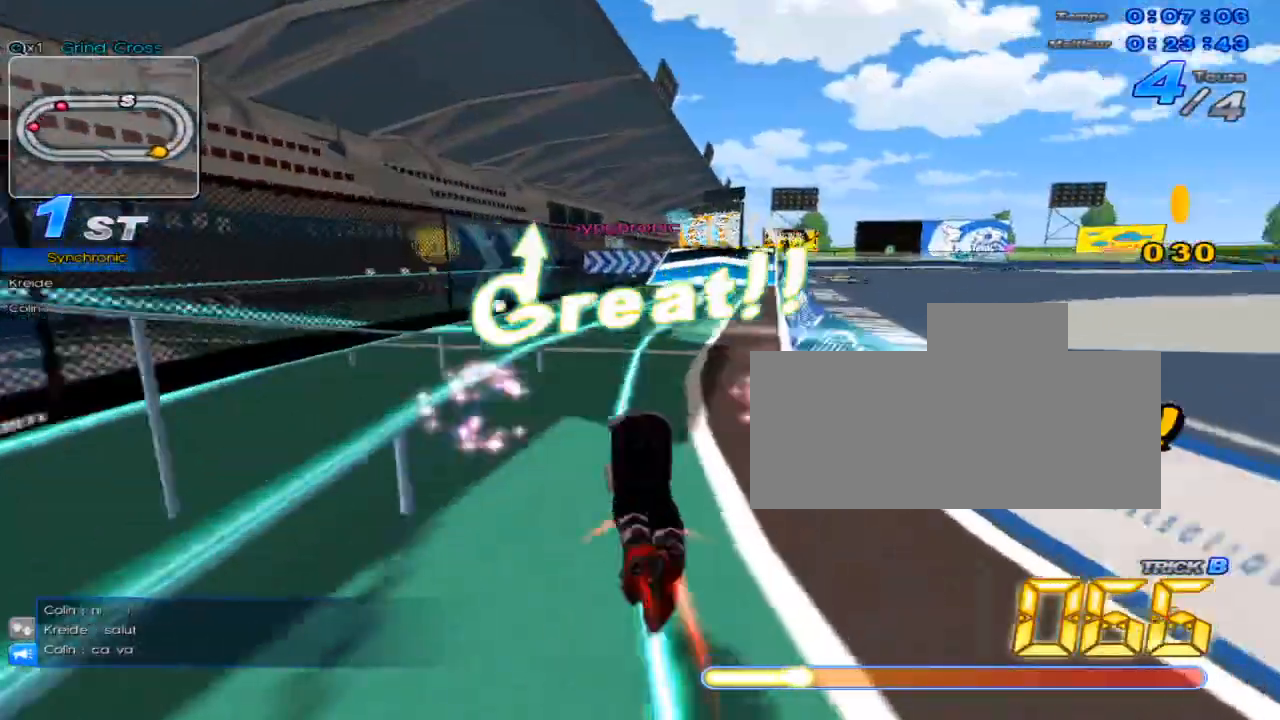
{"keys": ["up"], "events": [[16, "w", "down"], [83, "x", "down"], [117, "c", "down"], [167, "w", "up"], [267, "c", "up"], [267, "x", "up"], [367, "right", "down"], [484, "right", "up"]]}
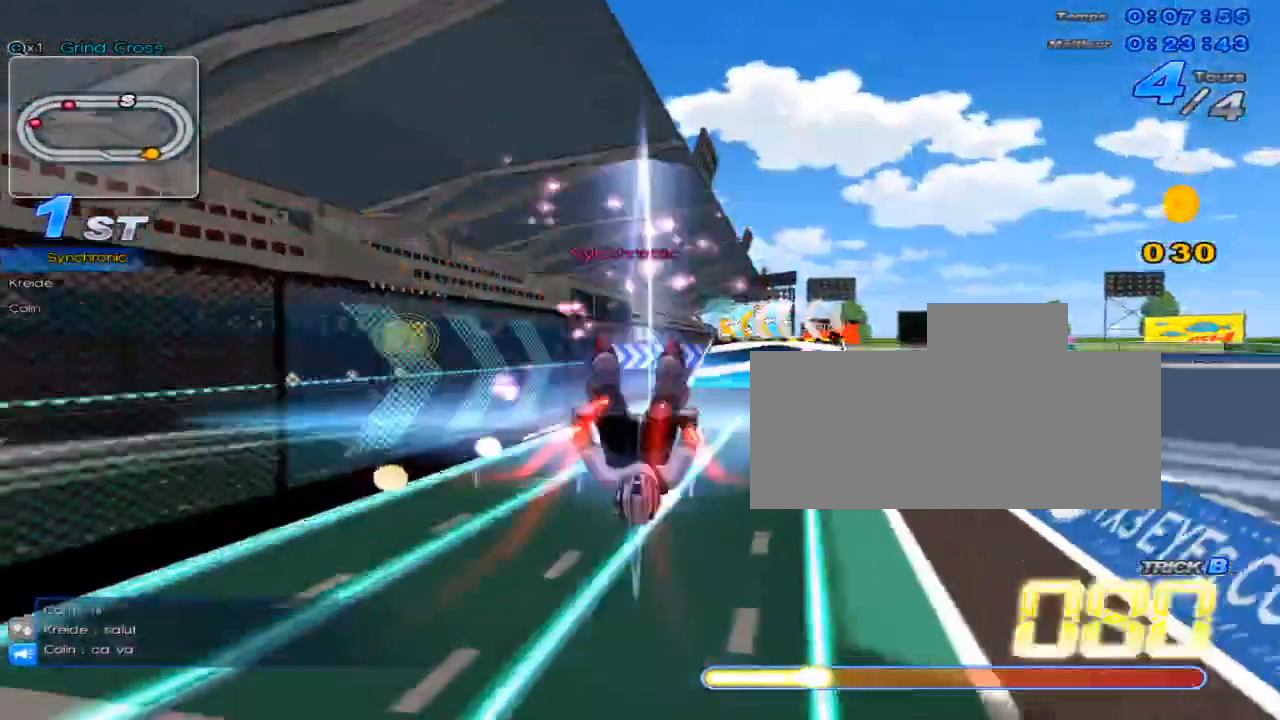
{"keys": [], "events": [[484, "up", "up"]]}
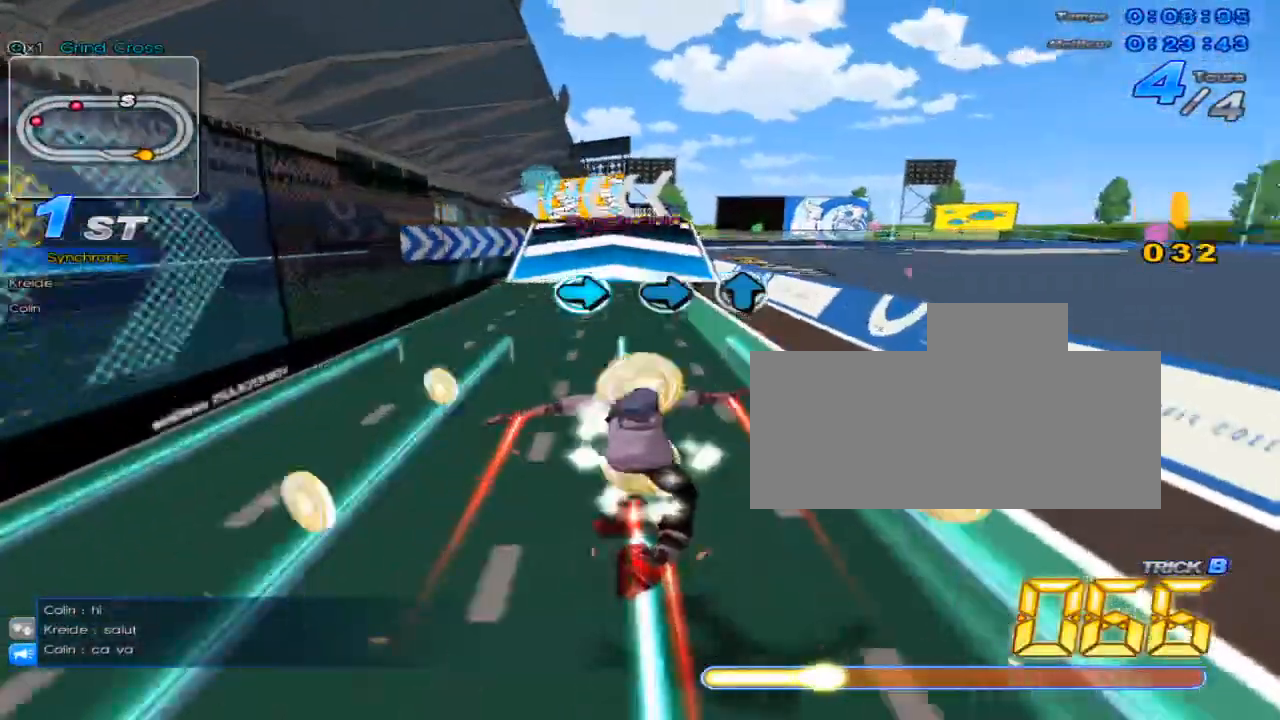
{"keys": ["up", "w"], "events": [[100, "right", "down"], [167, "right", "up"], [233, "right", "down"], [333, "right", "up"], [333, "up", "down"], [400, "w", "down"]]}
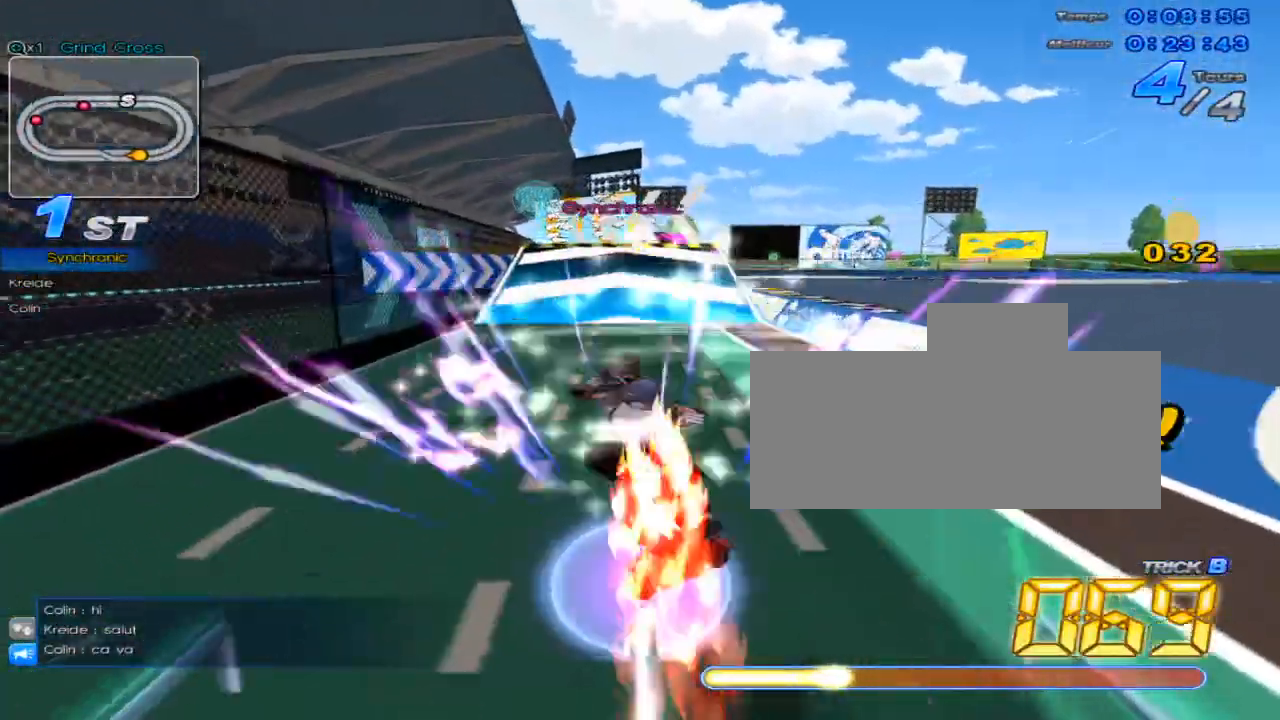
{"keys": ["left", "up"], "events": [[250, "w", "up"], [451, "left", "down"]]}
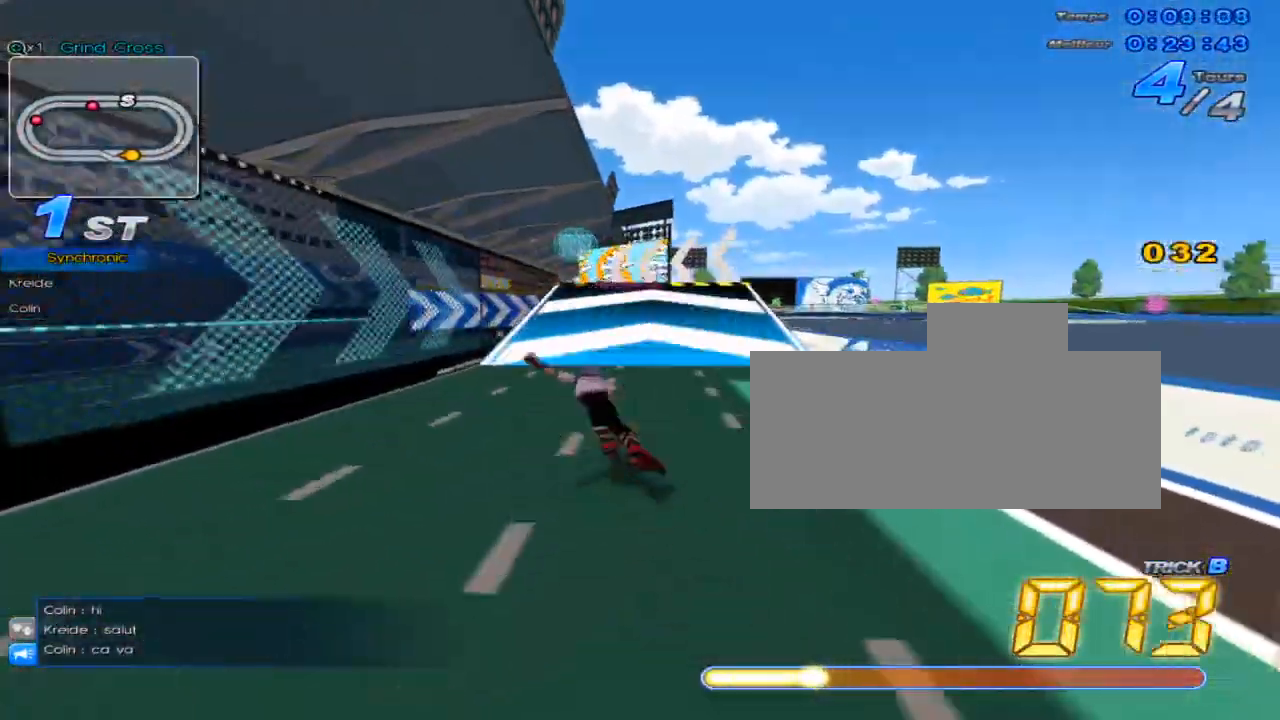
{"keys": ["up"], "events": [[183, "left", "up"]]}
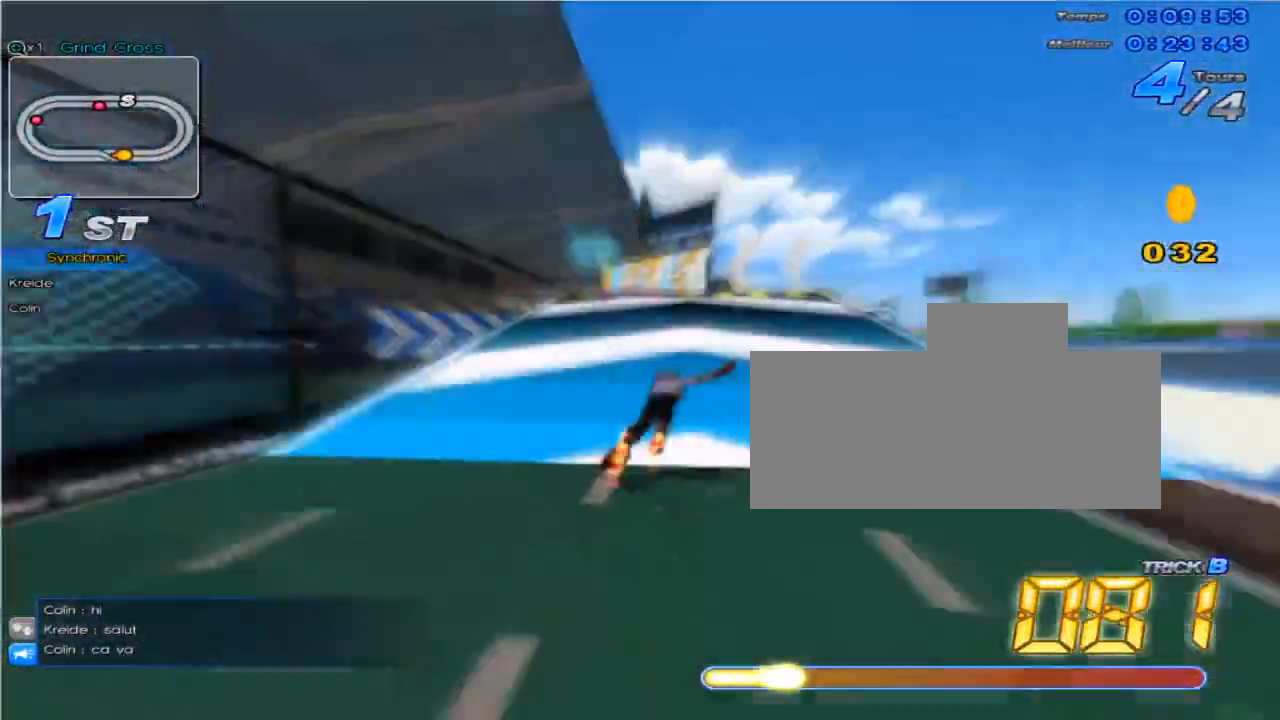
{"keys": ["up"], "events": [[200, "left", "down"], [501, "left", "up"]]}
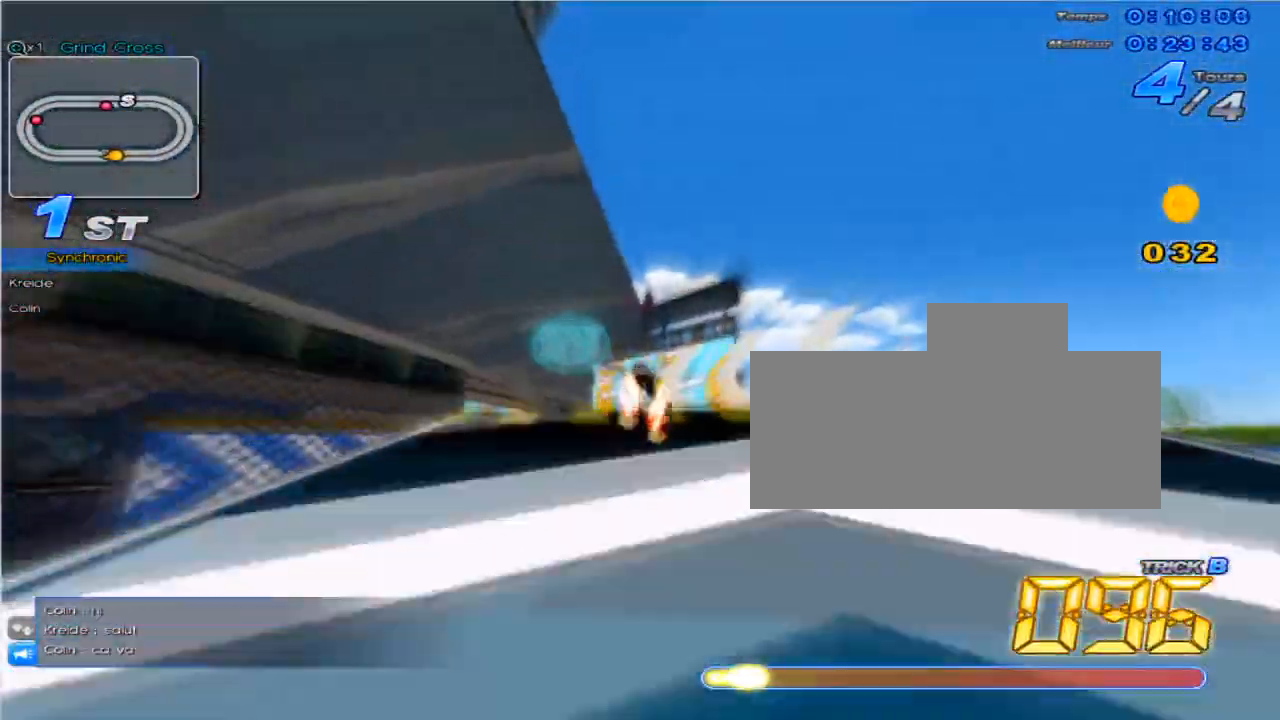
{"keys": ["c", "up"], "events": [[317, "c", "down"]]}
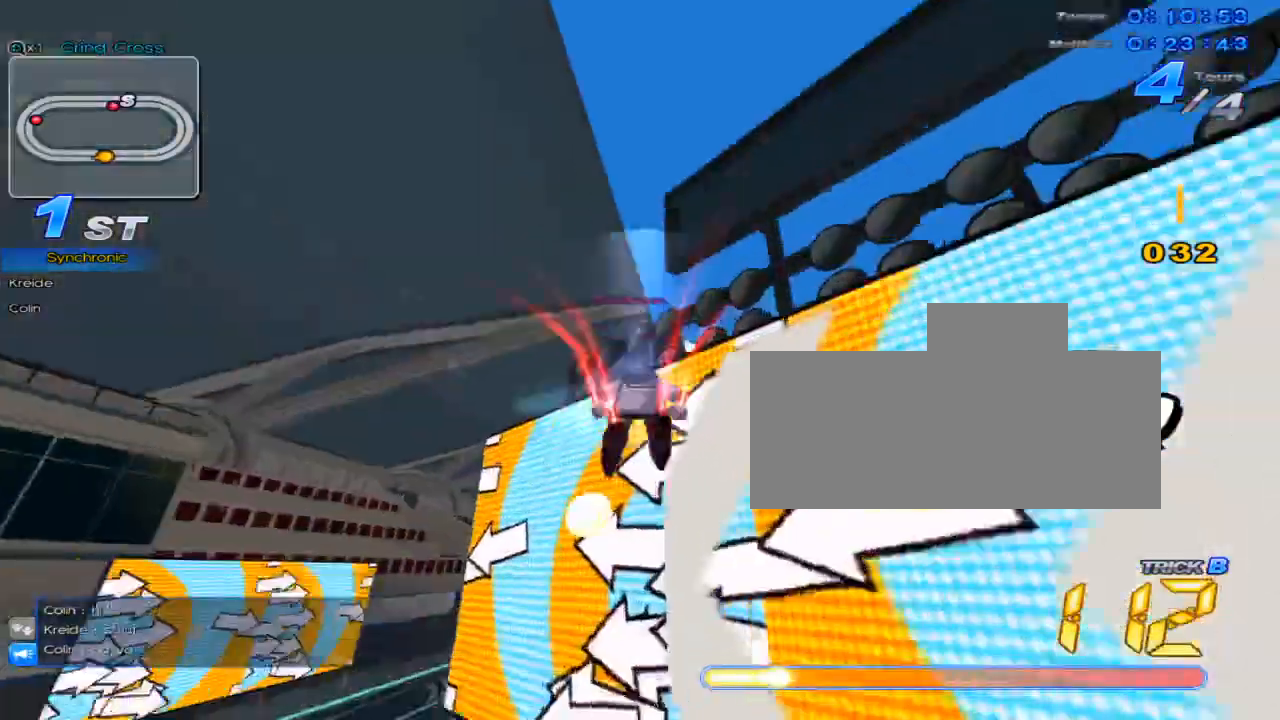
{"keys": ["c", "up"], "events": [[367, "c", "up"], [501, "c", "down"]]}
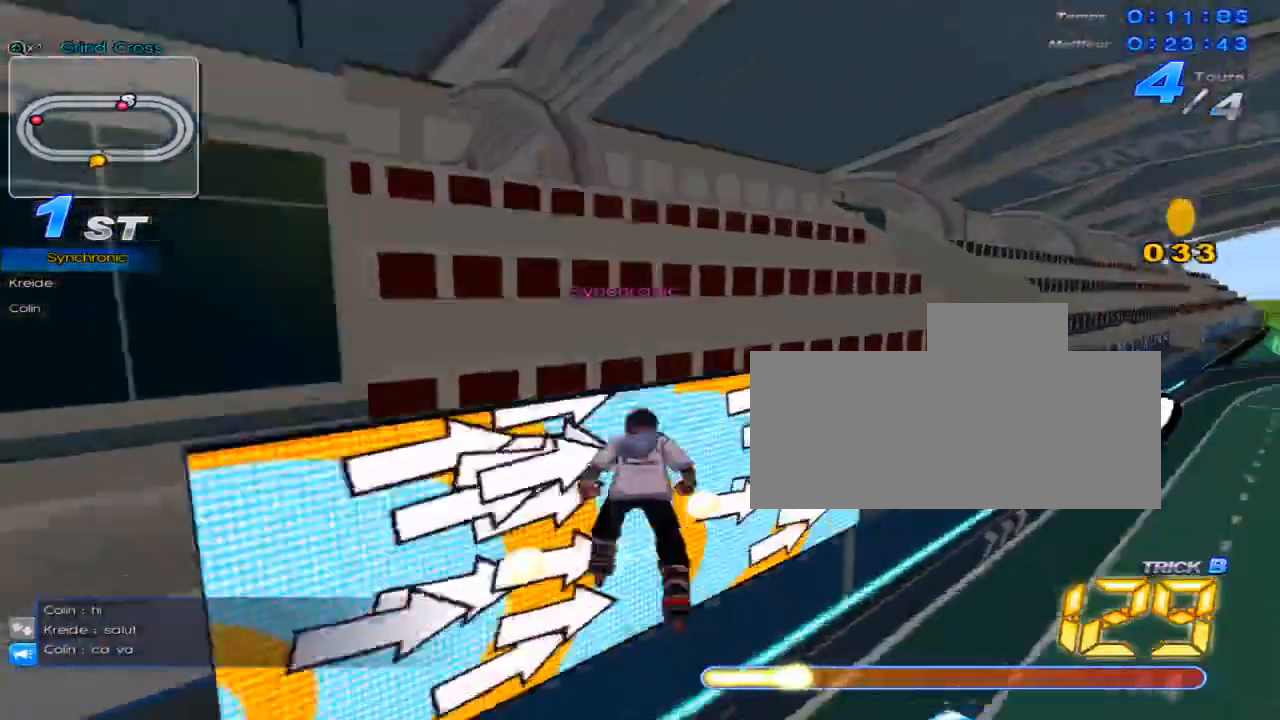
{"keys": ["right", "up"], "events": [[350, "right", "down"], [484, "c", "up"]]}